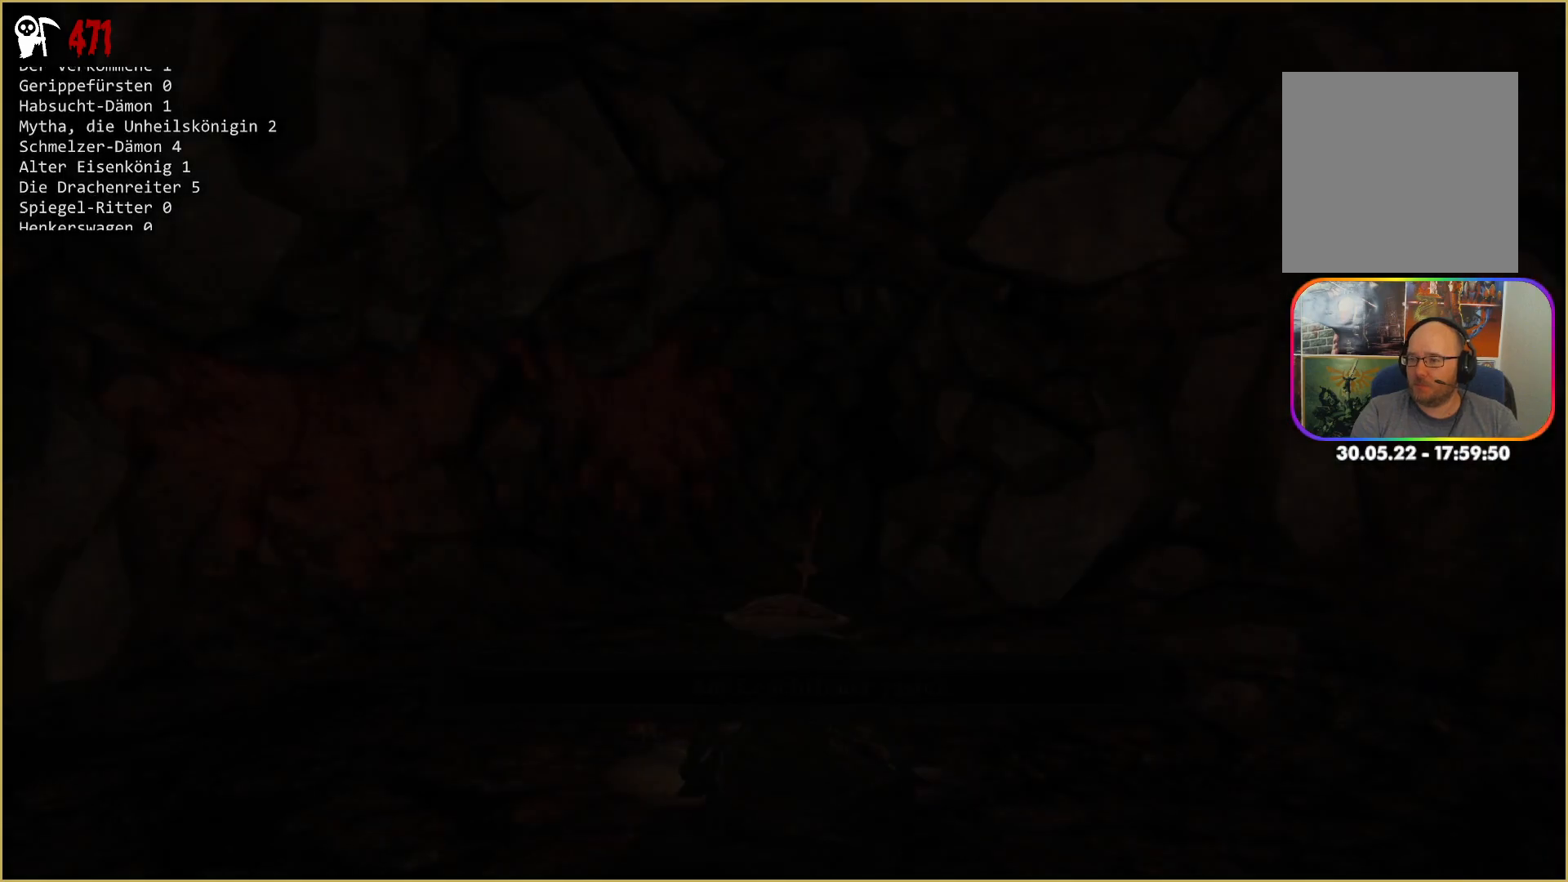
Gameplay with a controller (Xbox layout); each line is a JSON object with the inputs held at the frame after it (dt_ms = milliseconds from this image to that frame). "events" lists button and stick changes between this image and that frame as [ms after this image, input, new state], when the widget could be followed in between. Not read: L3 START.
{"dt_ms": 500, "buttons": [], "left_stick": "up-left", "right_stick": "center", "events": [[333, "left_stick", "left"], [500, "left_stick", "up-left"]]}
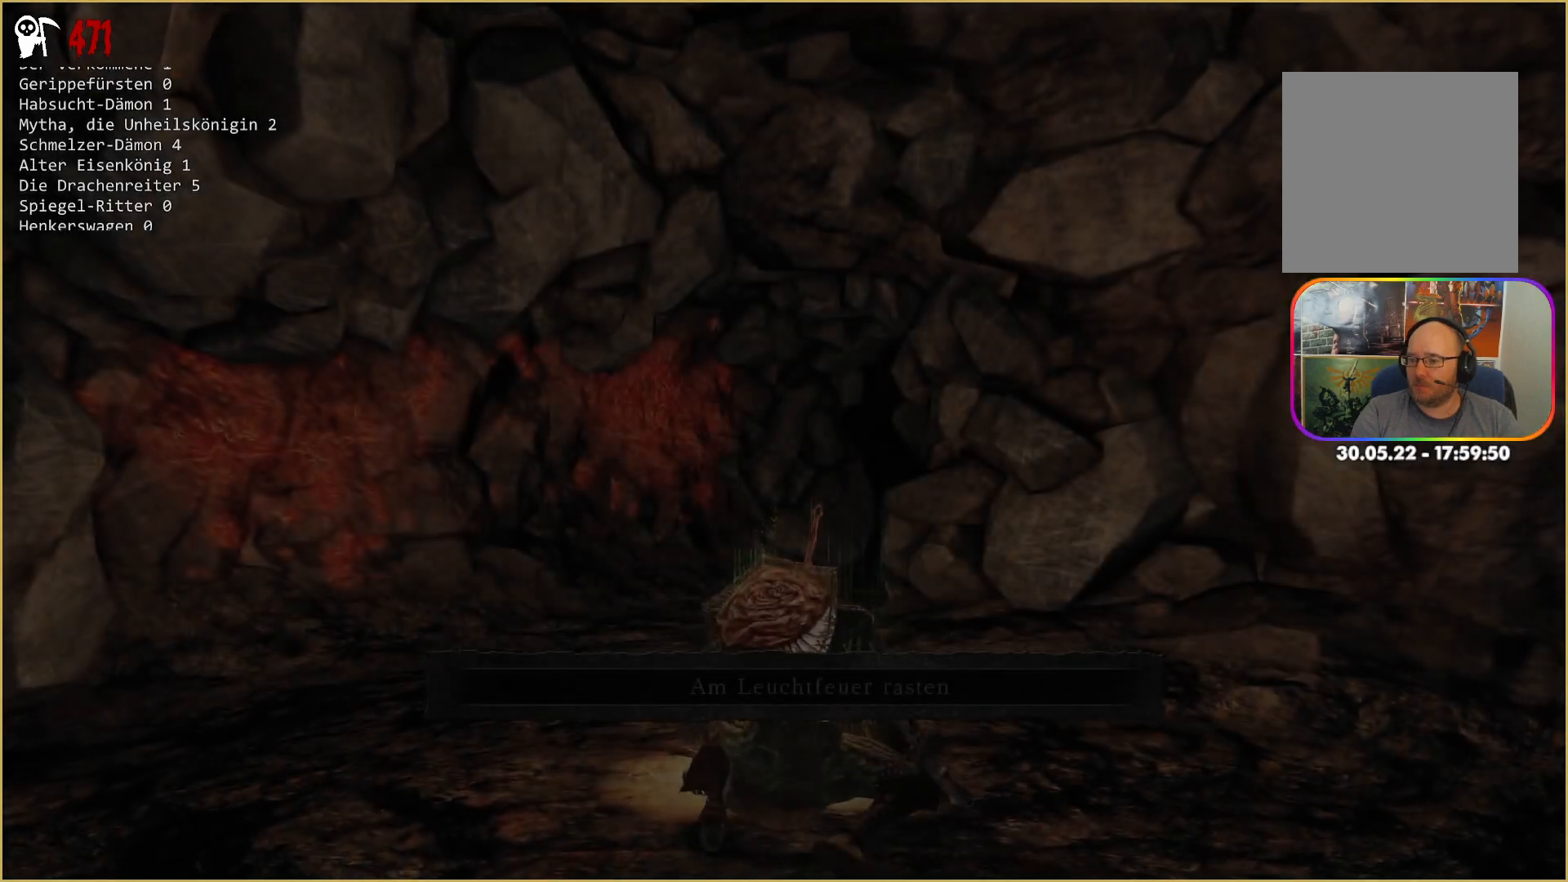
{"dt_ms": 500, "buttons": ["B"], "left_stick": "up-left", "right_stick": "center", "events": [[417, "B", "down"]]}
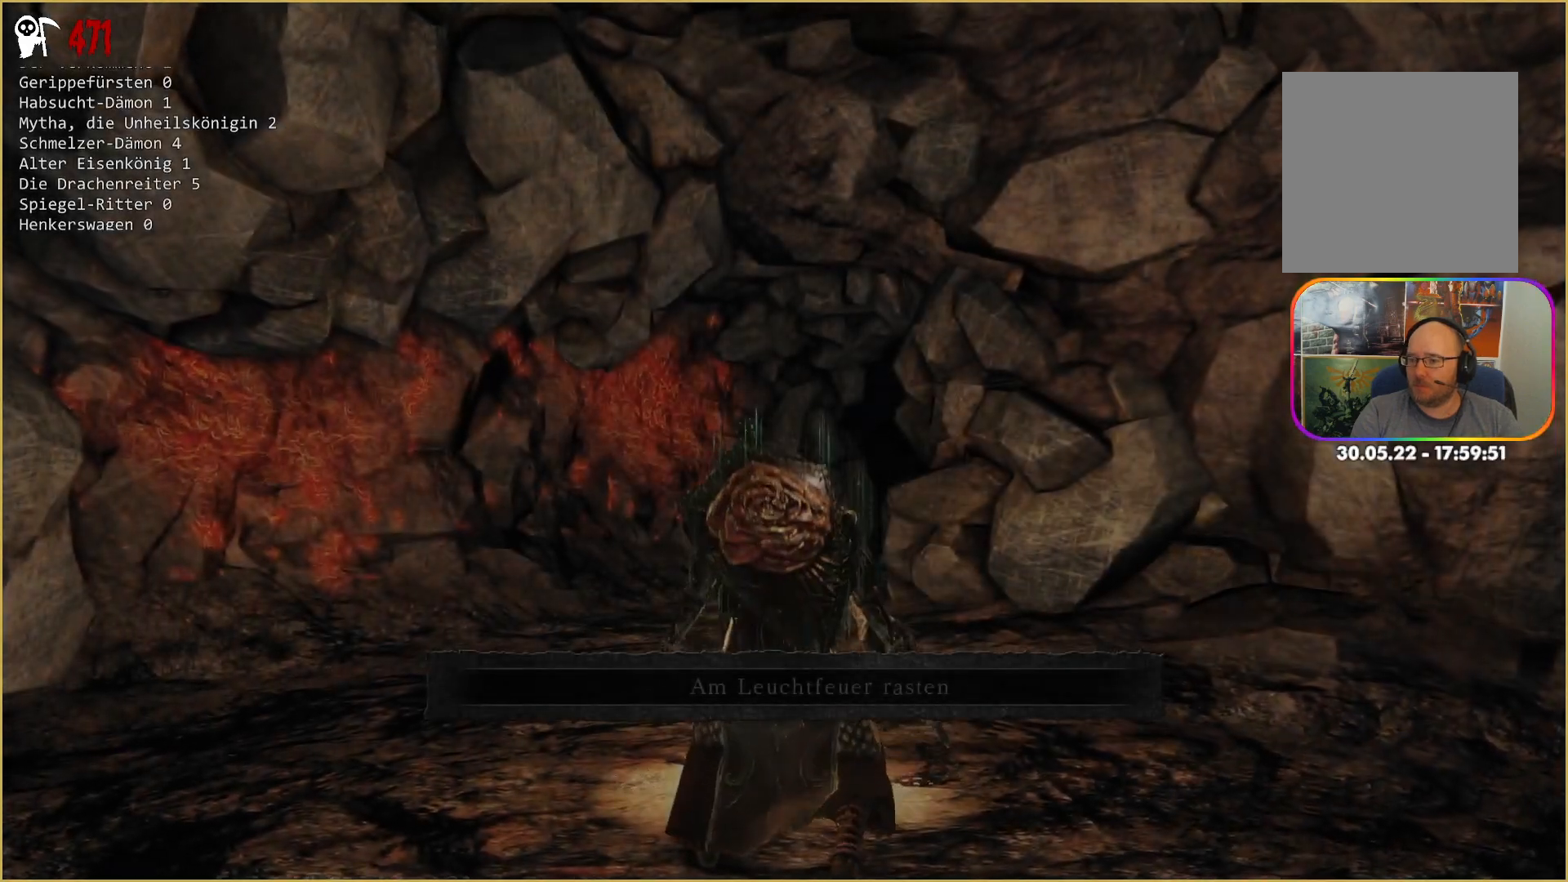
{"dt_ms": 500, "buttons": ["B"], "left_stick": "up-left", "right_stick": "center", "events": []}
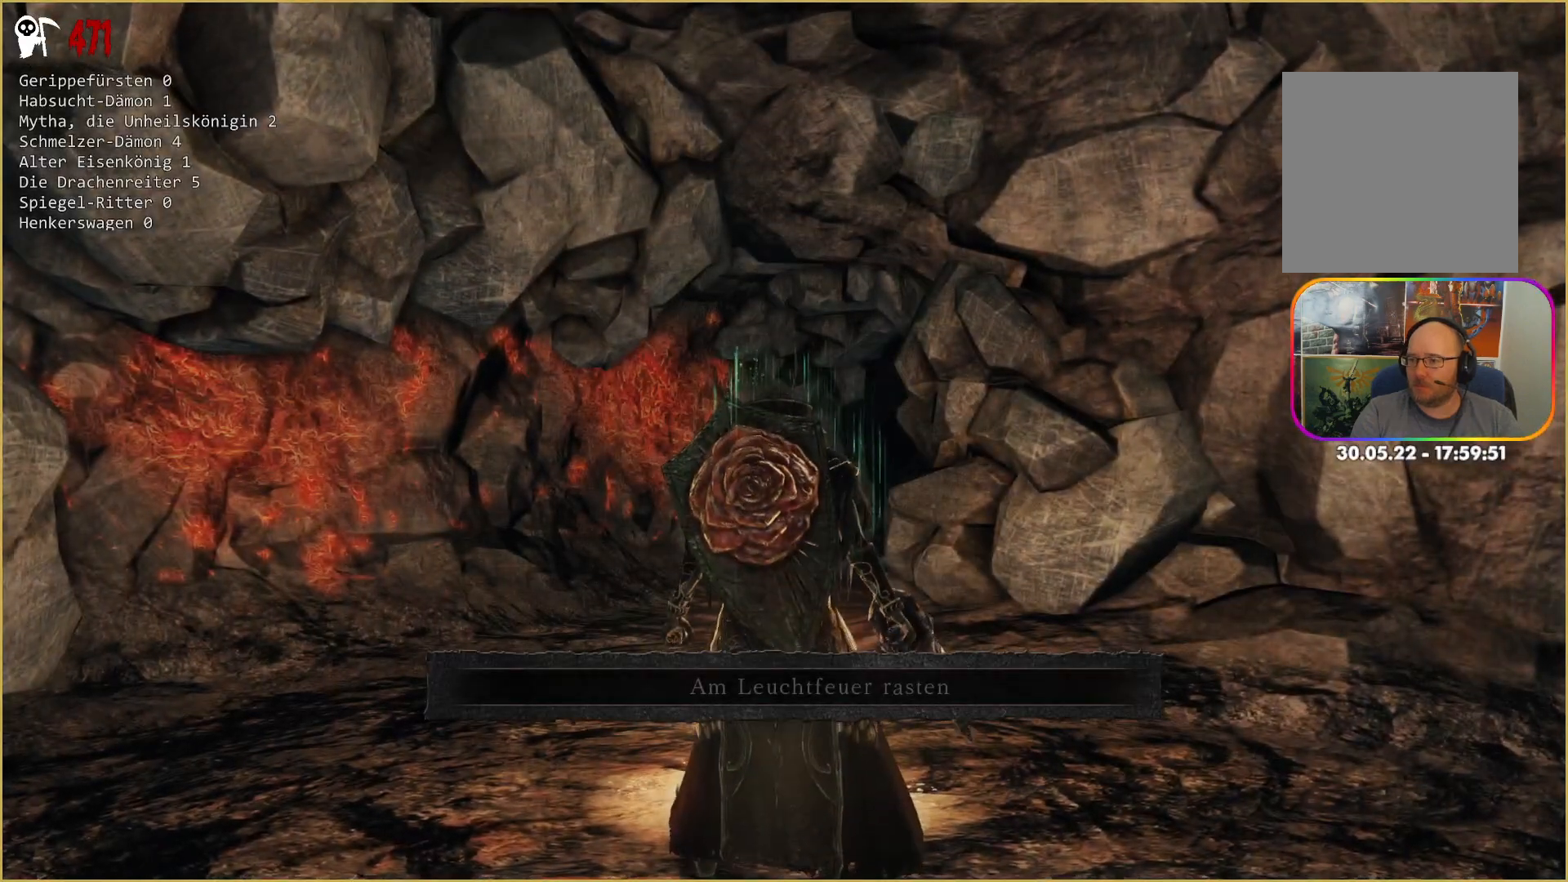
{"dt_ms": 1000, "buttons": ["B"], "left_stick": "up-right", "right_stick": "center"}
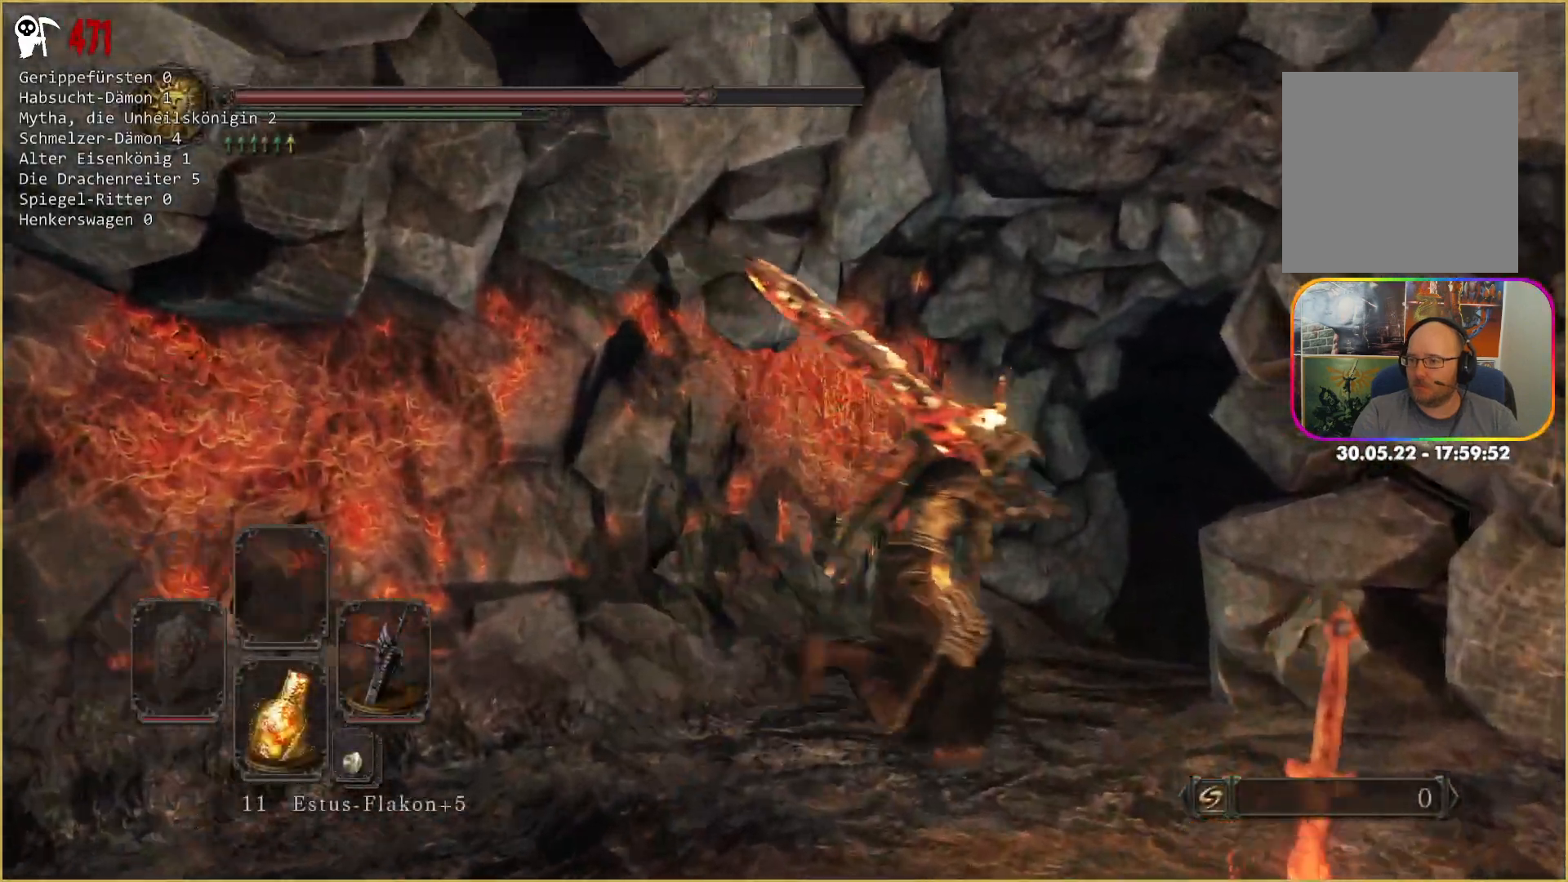
{"dt_ms": 500, "buttons": ["B"], "left_stick": "up-right", "right_stick": "center", "events": []}
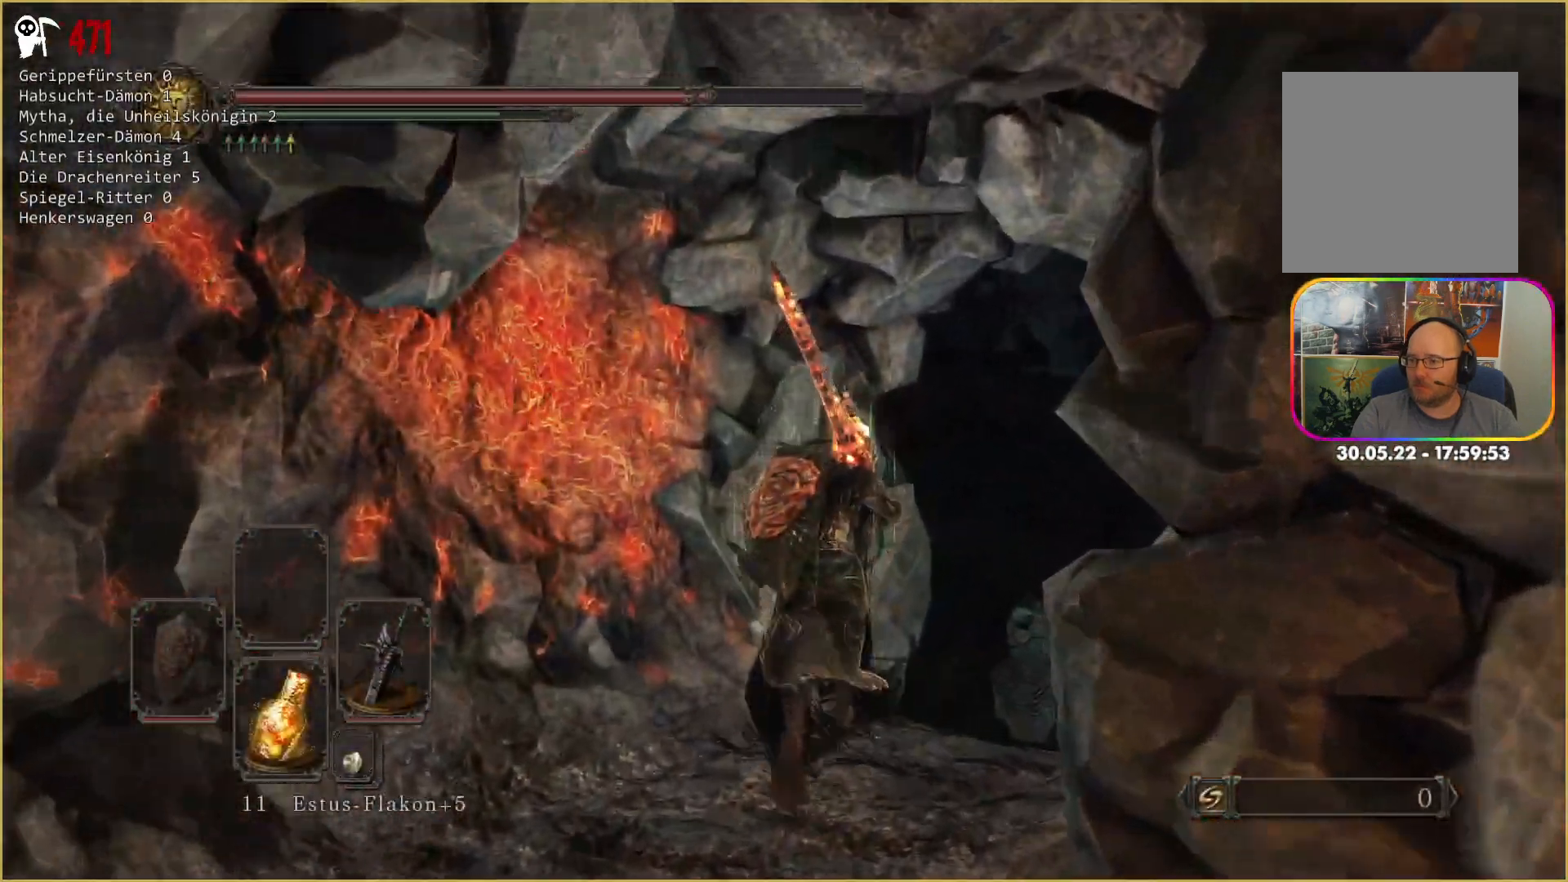
{"dt_ms": 500, "buttons": ["B"], "left_stick": "up-left", "right_stick": "center", "events": [[233, "left_stick", "up"], [350, "left_stick", "up-left"]]}
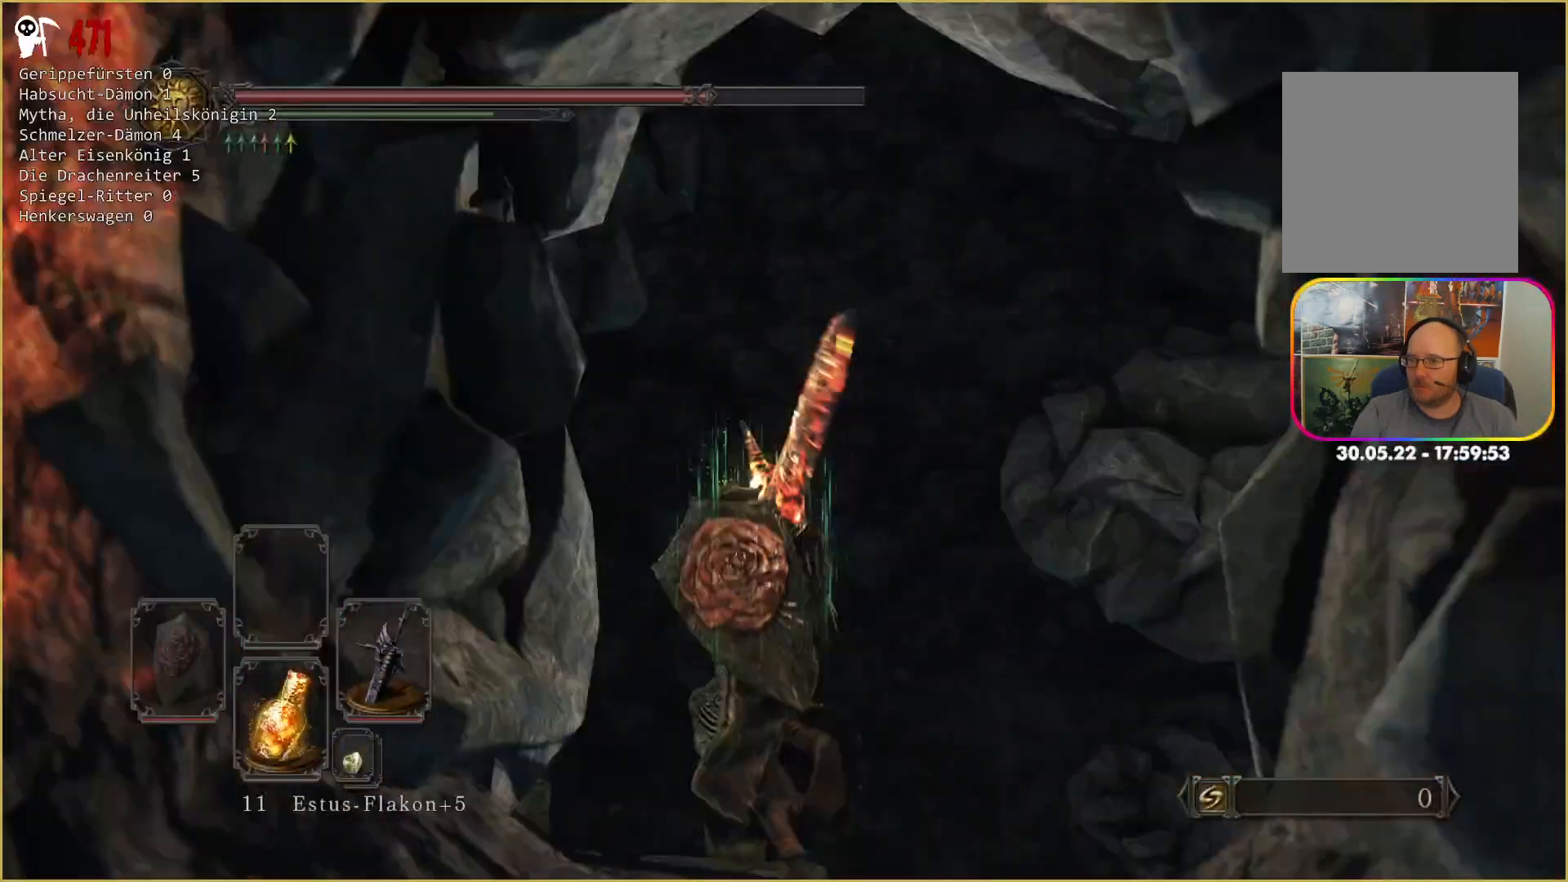
{"dt_ms": 500, "buttons": ["B"], "left_stick": "up-left", "right_stick": "center", "events": []}
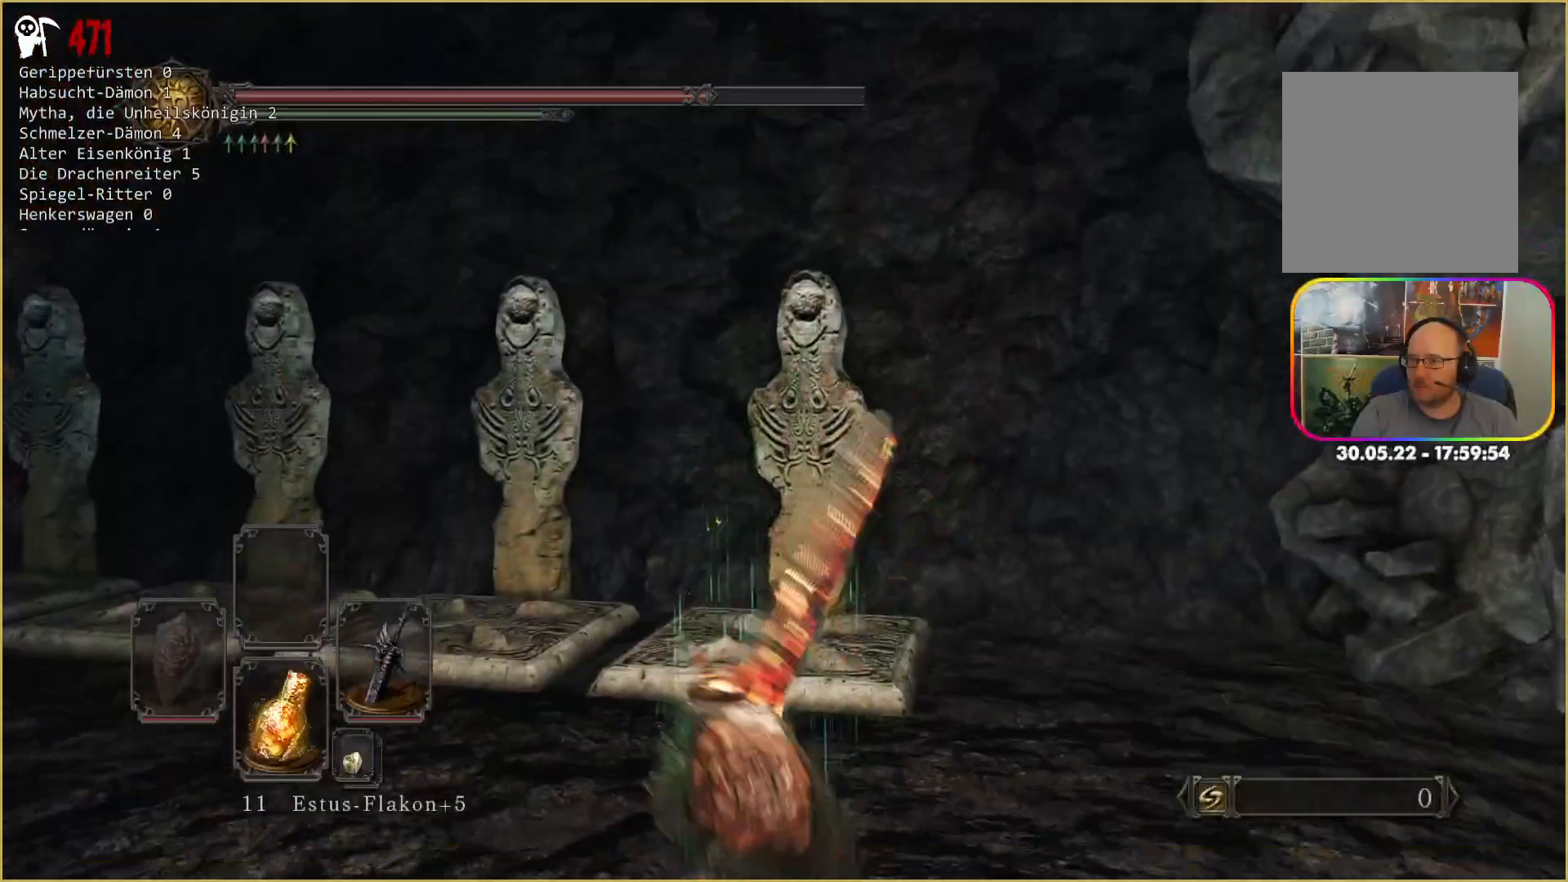
{"dt_ms": 500, "buttons": ["B"], "left_stick": "up-left", "right_stick": "center", "events": []}
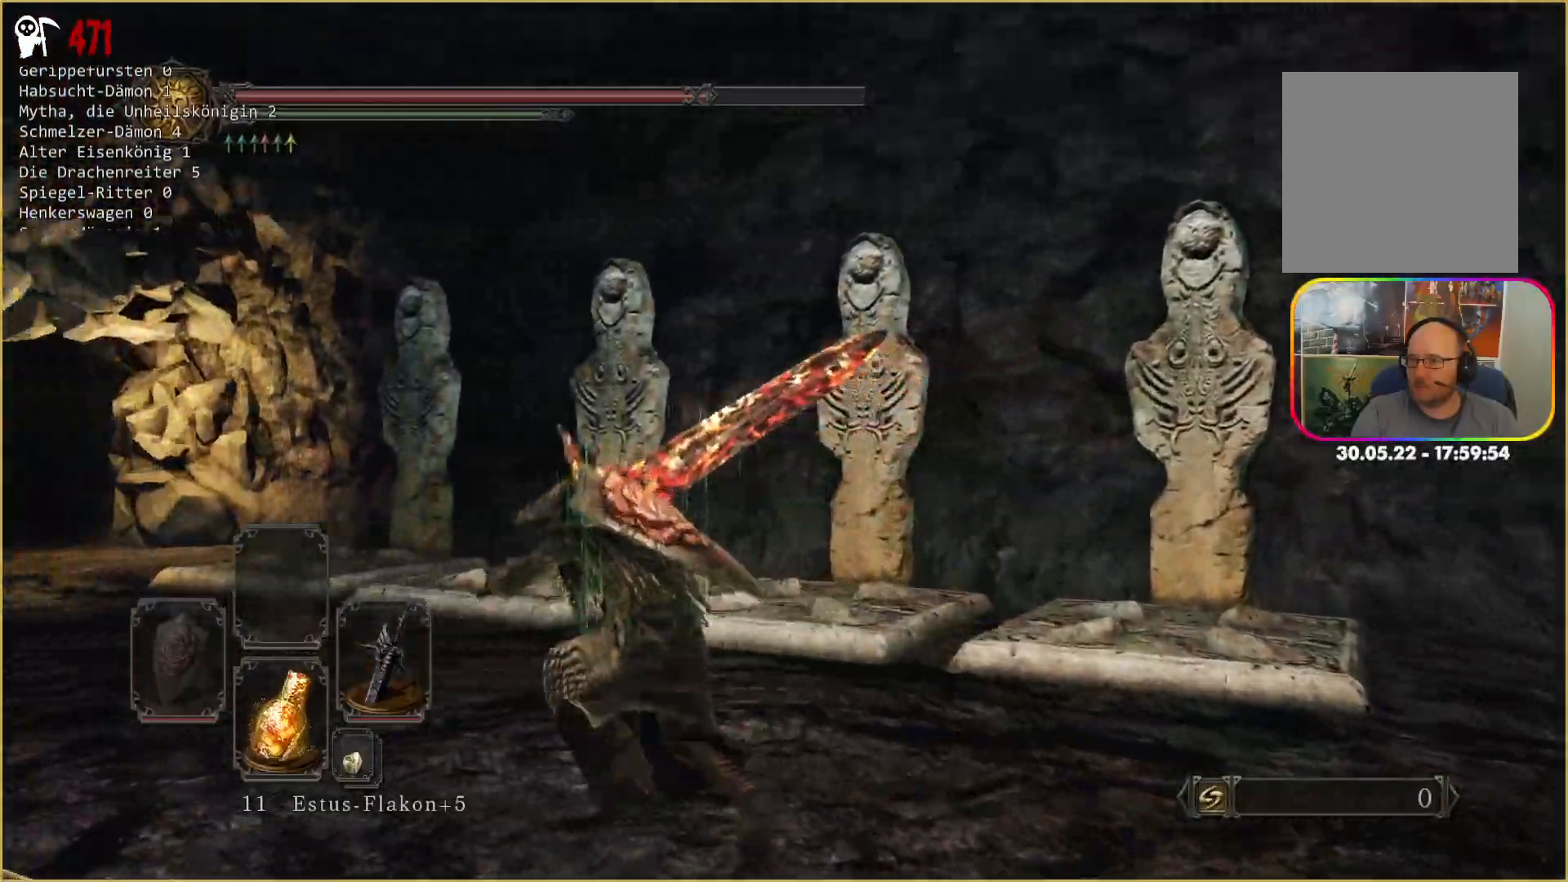
{"dt_ms": 500, "buttons": ["B"], "left_stick": "up-left", "right_stick": "center", "events": [[417, "SELECT", "down"], [467, "SELECT", "up"]]}
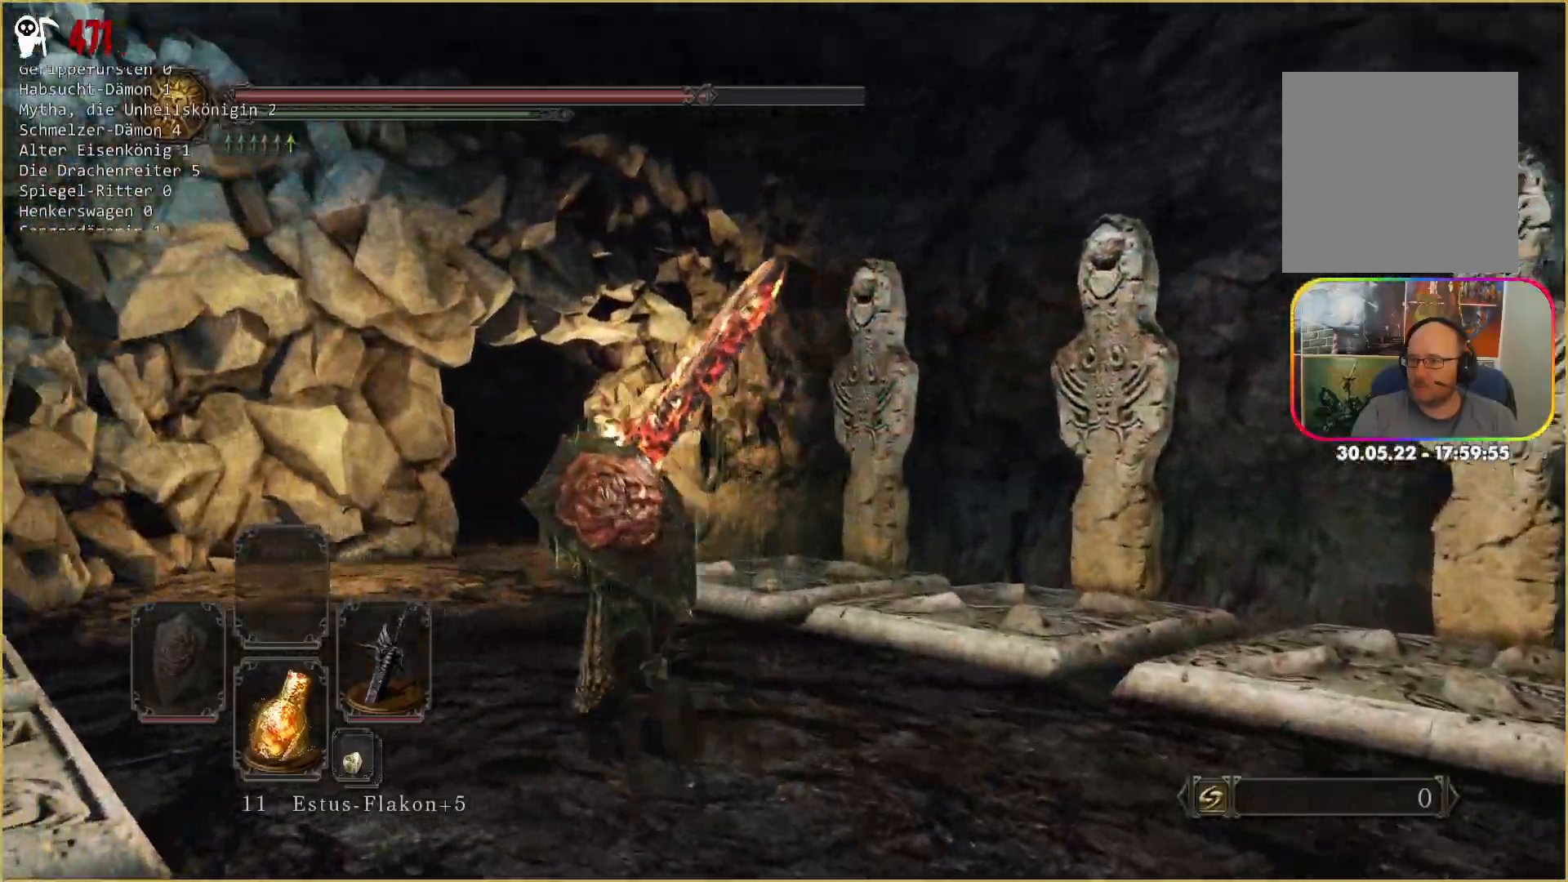
{"dt_ms": 500, "buttons": ["B"], "left_stick": "up", "right_stick": "center"}